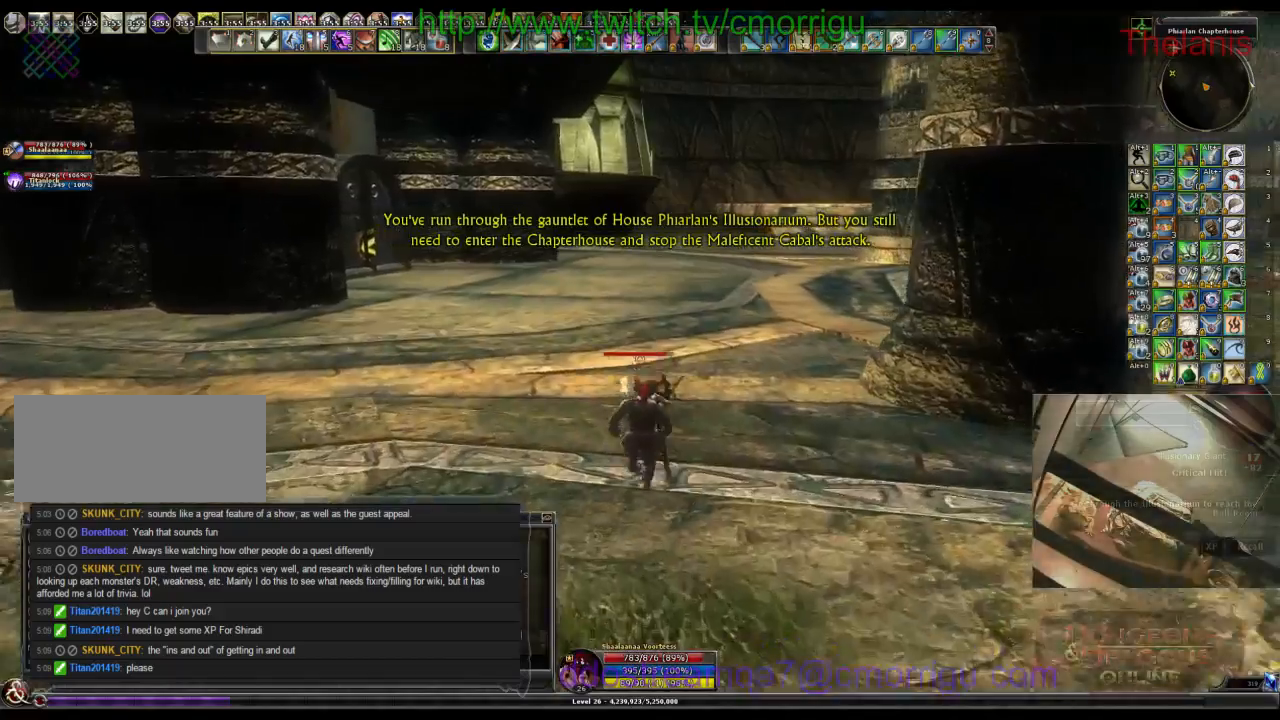
Gameplay with keyboard; each line is a JSON object with the keys held at the frame after it. "events" lists presses ("down") and releases ("up") of ".", "/", "0", "1", "2", "3", "4", "5", "6", "7", "8", "9", "a", "b", "backslash", "backspace", "c", "caps_lock", "comma", "ctrl_l", "ctrl_r", "d", "e", "equals", "escape", "f", "f1", "f10", "f11", "f12", "f2", "f3", "f4", "f5", "f6", "f7", "f8", "f9", "g", "h", "i", "j", "k", "l", "lbracket", "m", "minus", "n", "o", "p", "q", "quote", "r", "rbracket", "return", "s", "semicolon", "shift_l", "shift_r", "space", "t", "tab", "tilde", "u", "v", "w", "x", "y" and "z" between this image and that frame as [ms after this image, input, new state], when the widget could be followed in between. No other keys are recorded. Mouse input is not recorded.
{"keys": ["w"], "events": []}
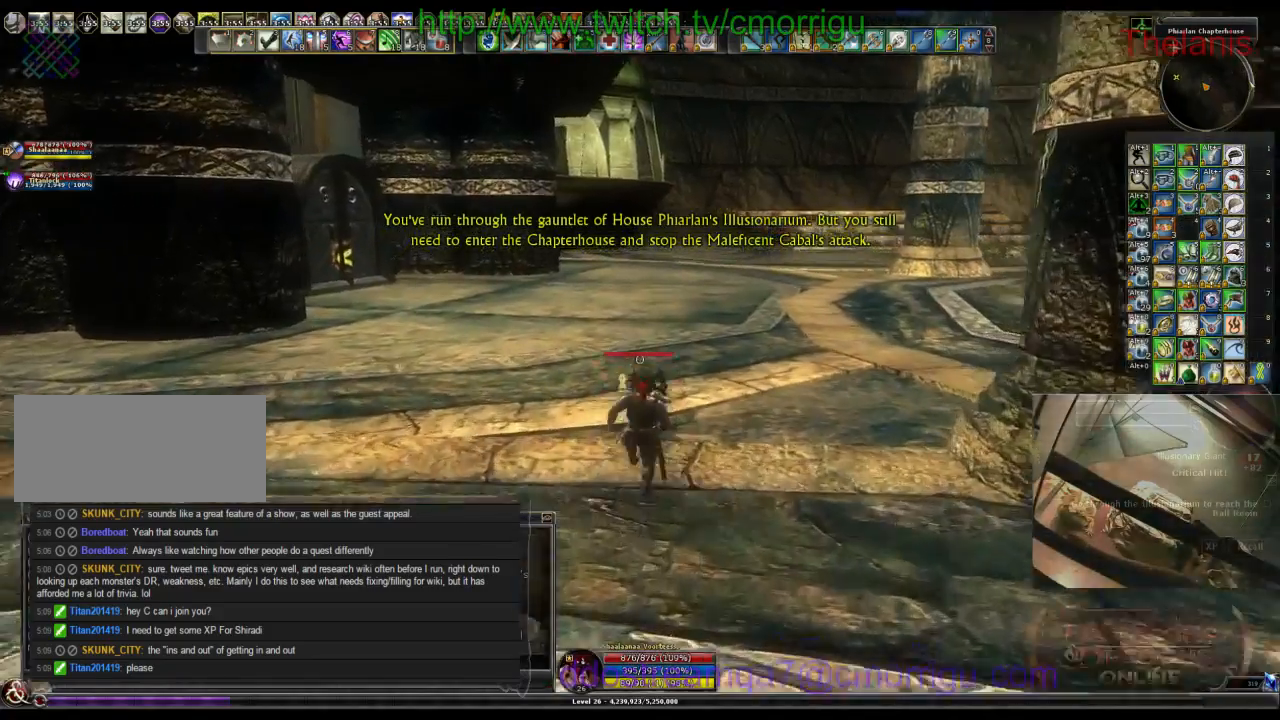
{"keys": ["w"], "events": []}
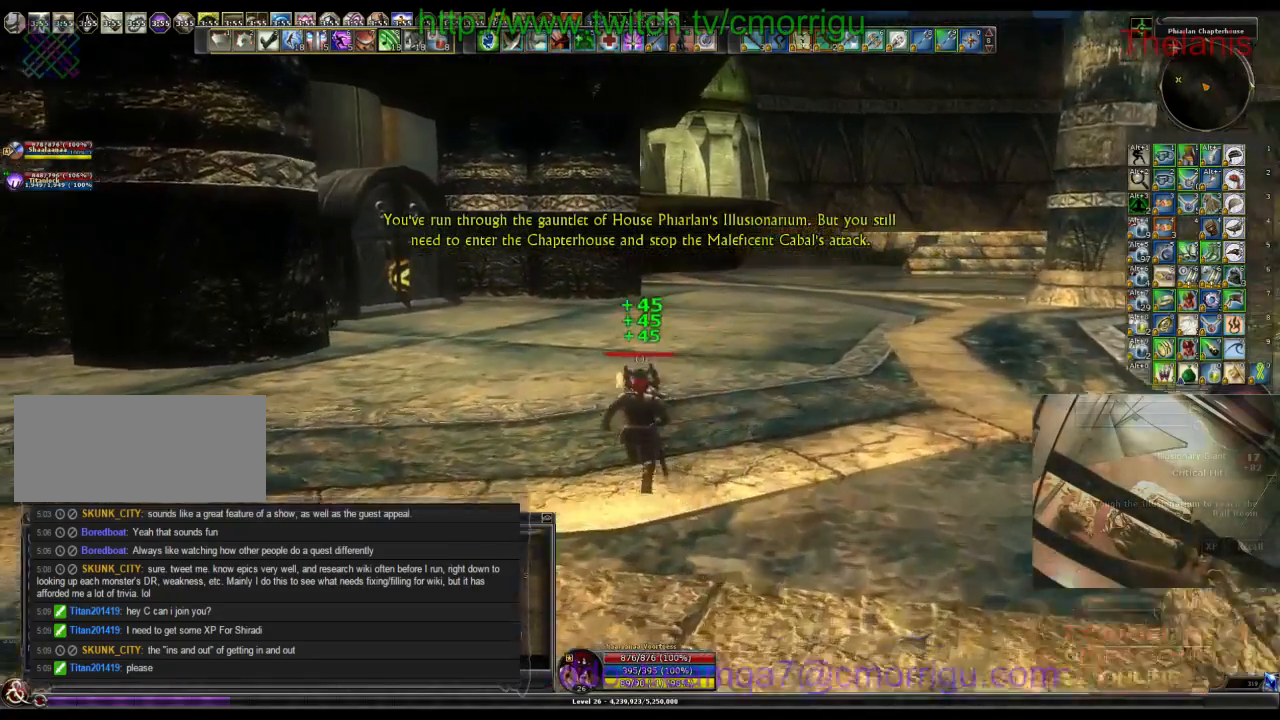
{"keys": ["w"], "events": []}
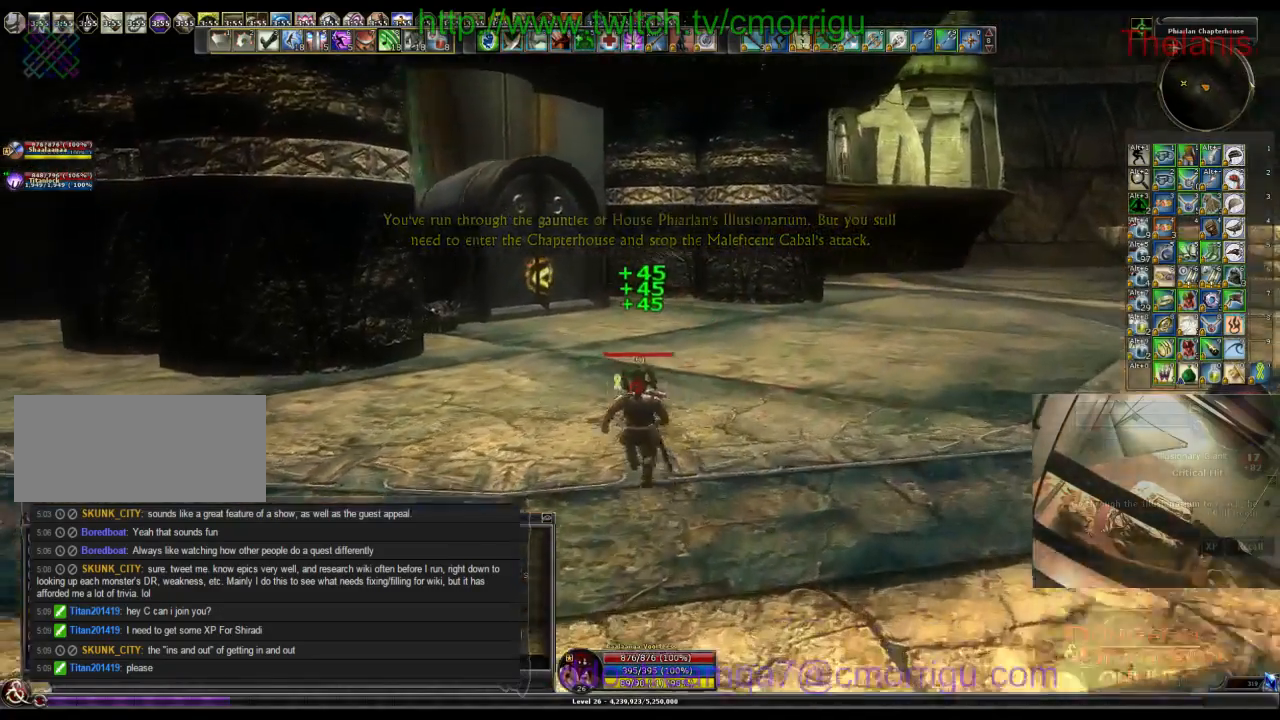
{"keys": ["w"], "events": []}
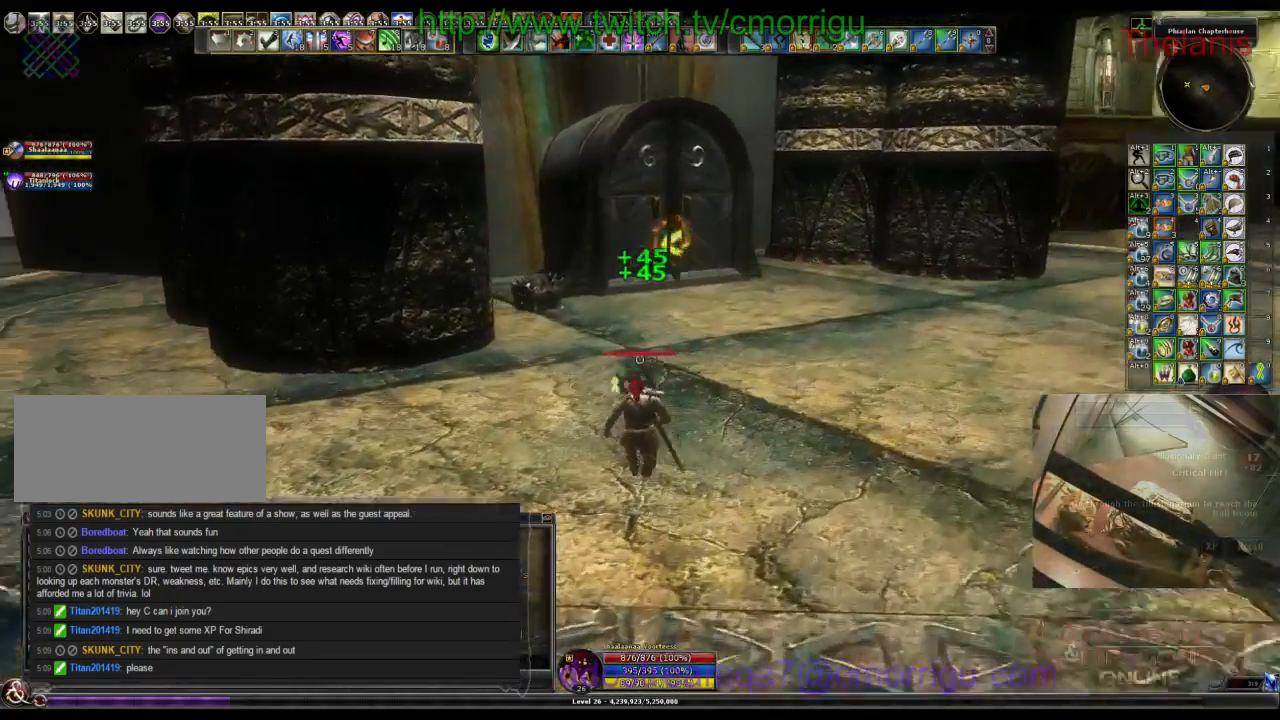
{"keys": ["w"], "events": []}
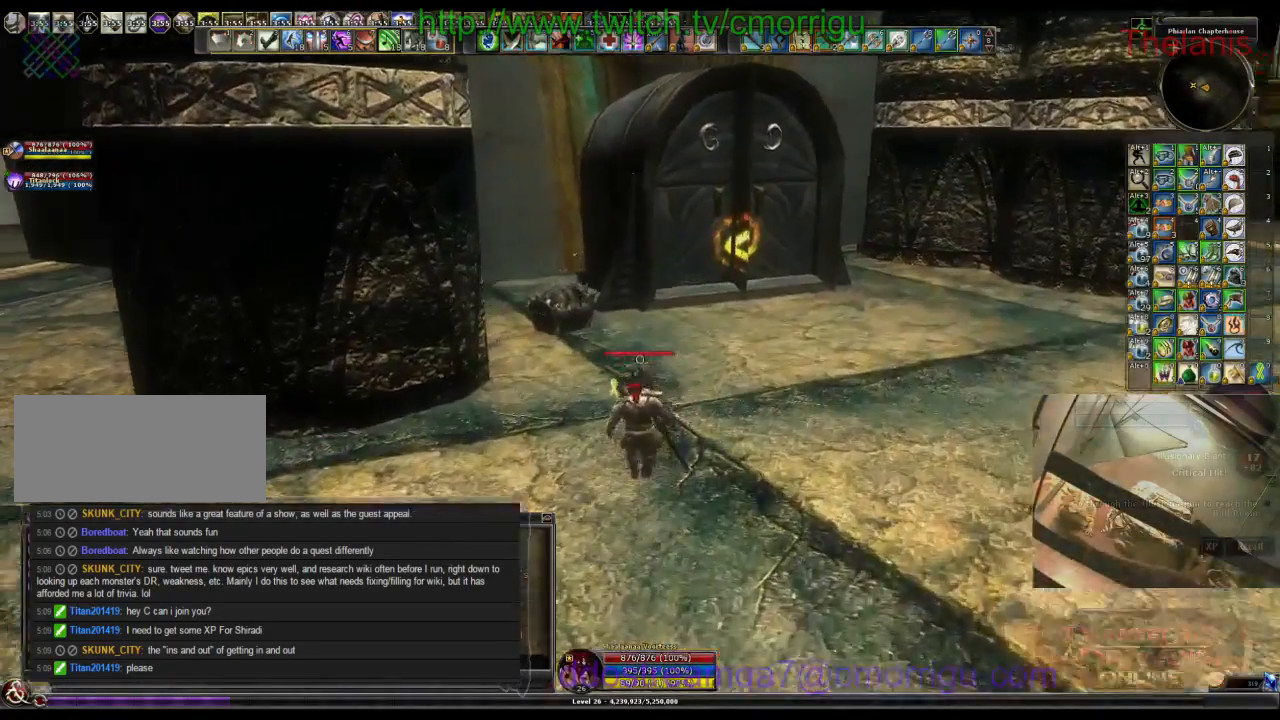
{"keys": ["w"], "events": []}
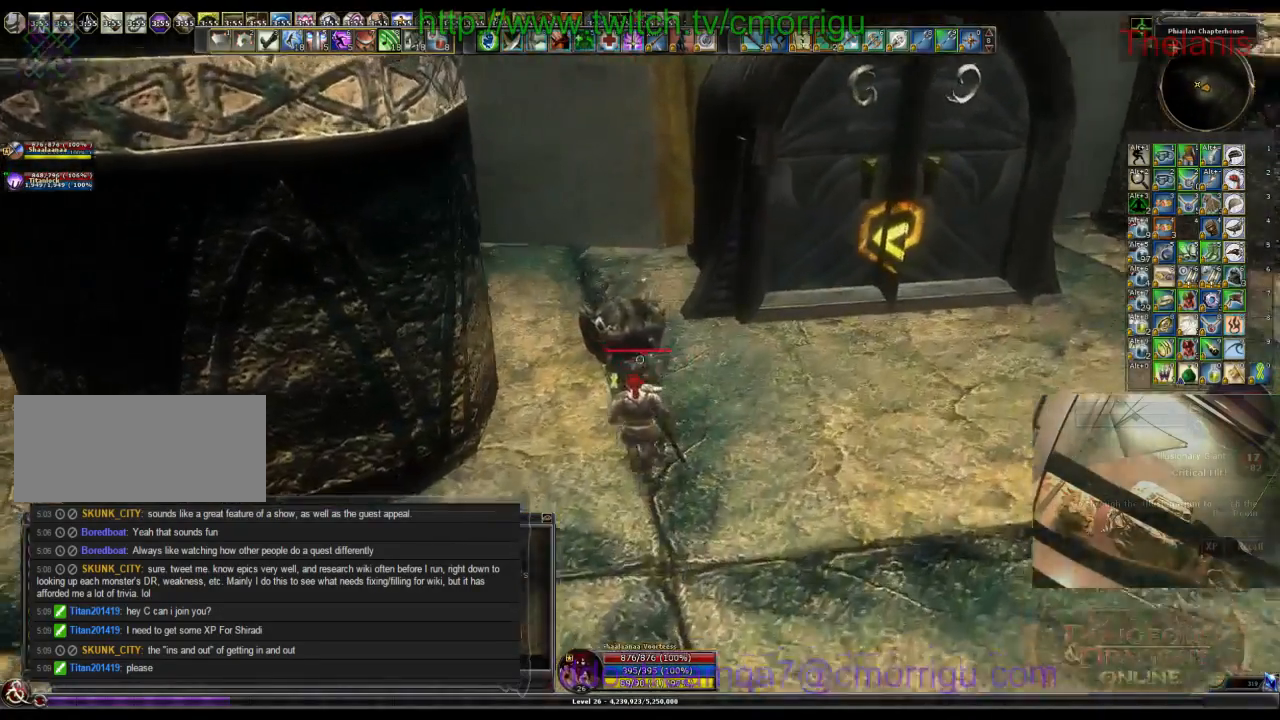
{"keys": [], "events": [[100, "w", "up"]]}
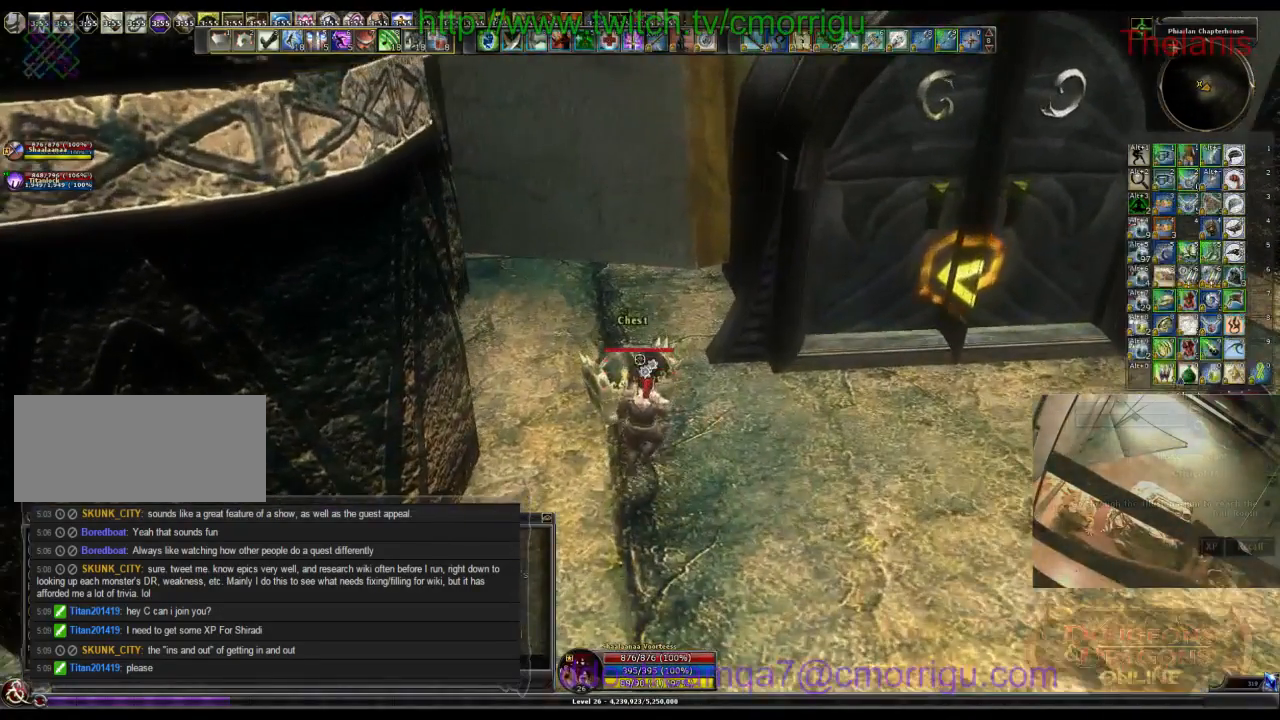
{"keys": [], "events": []}
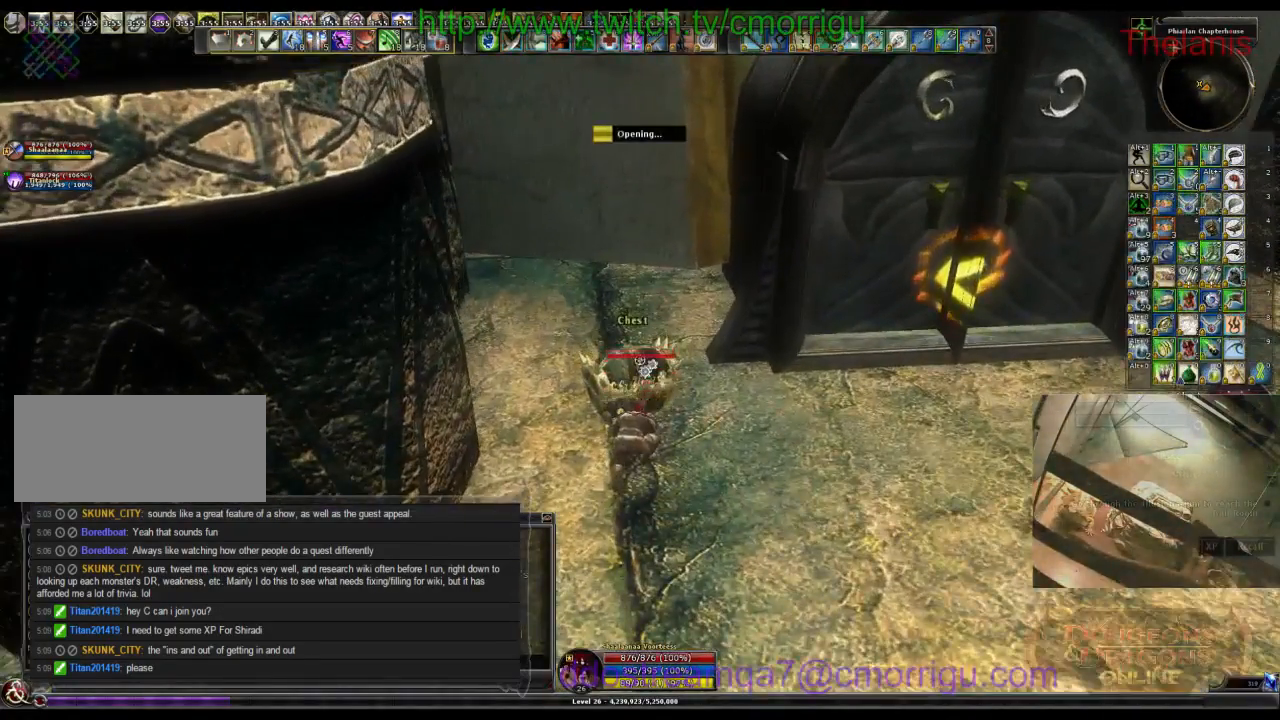
{"keys": [], "events": []}
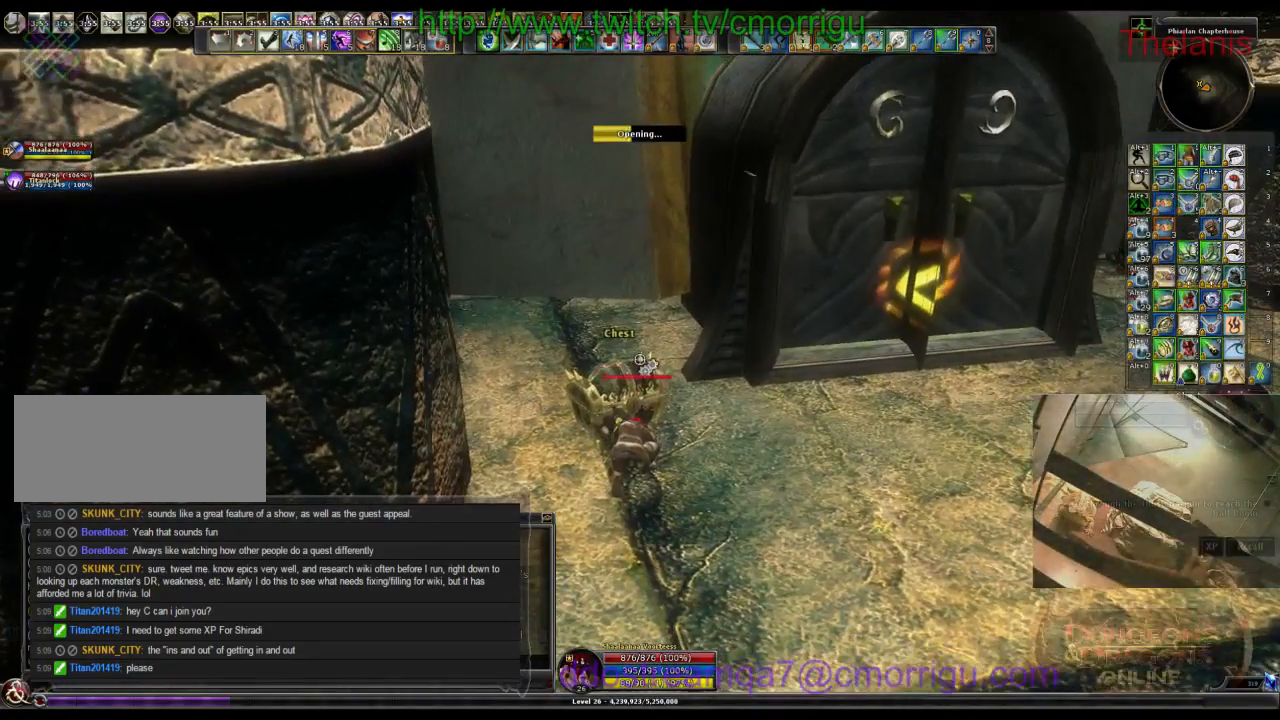
{"keys": [], "events": []}
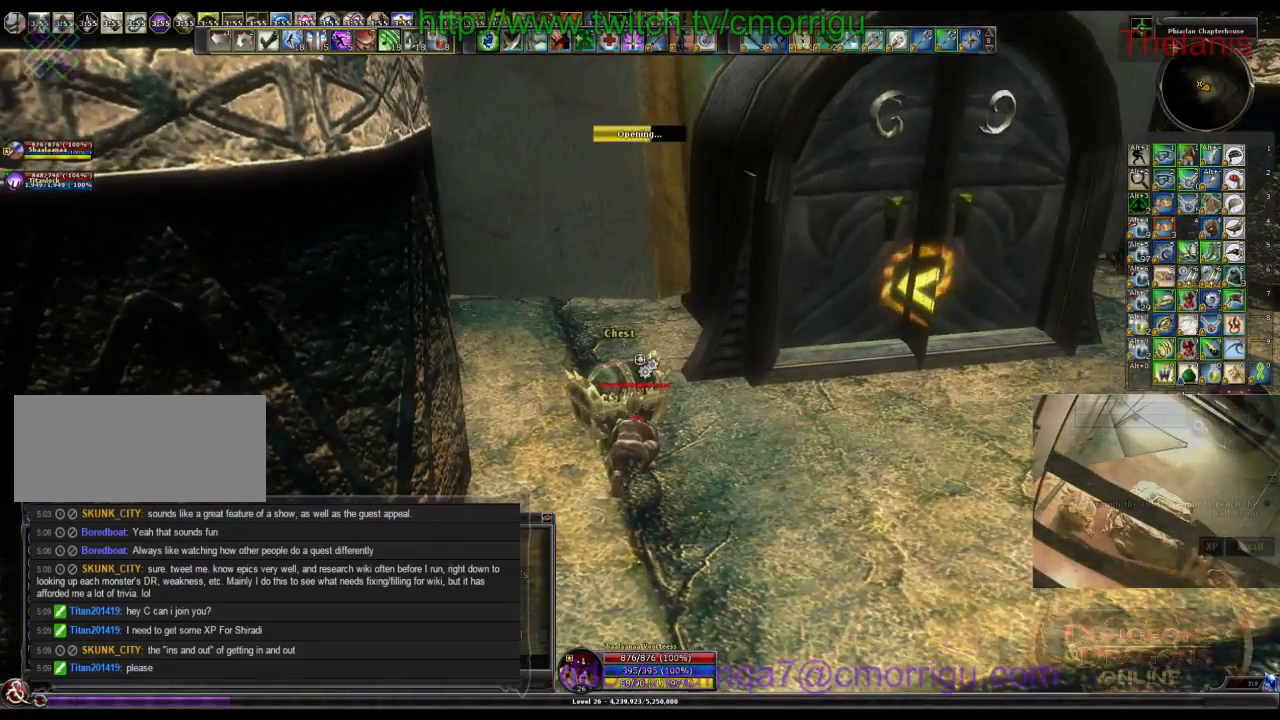
{"keys": [], "events": []}
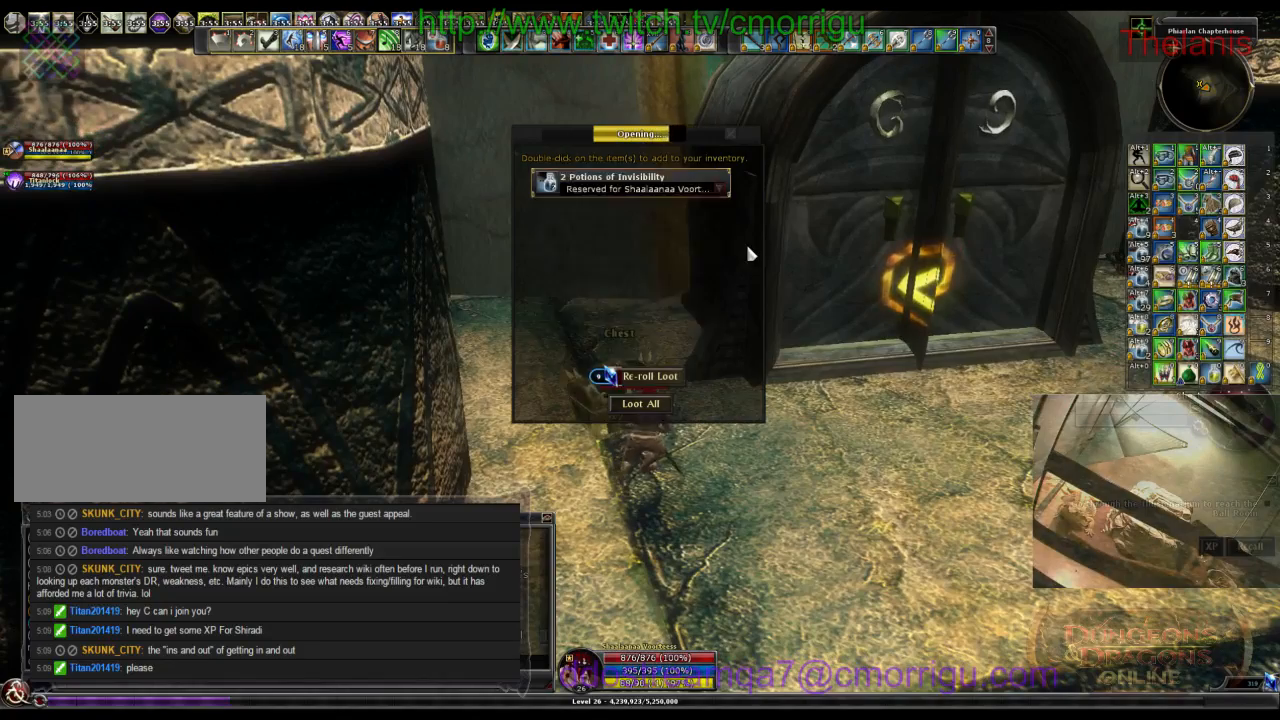
{"keys": [], "events": []}
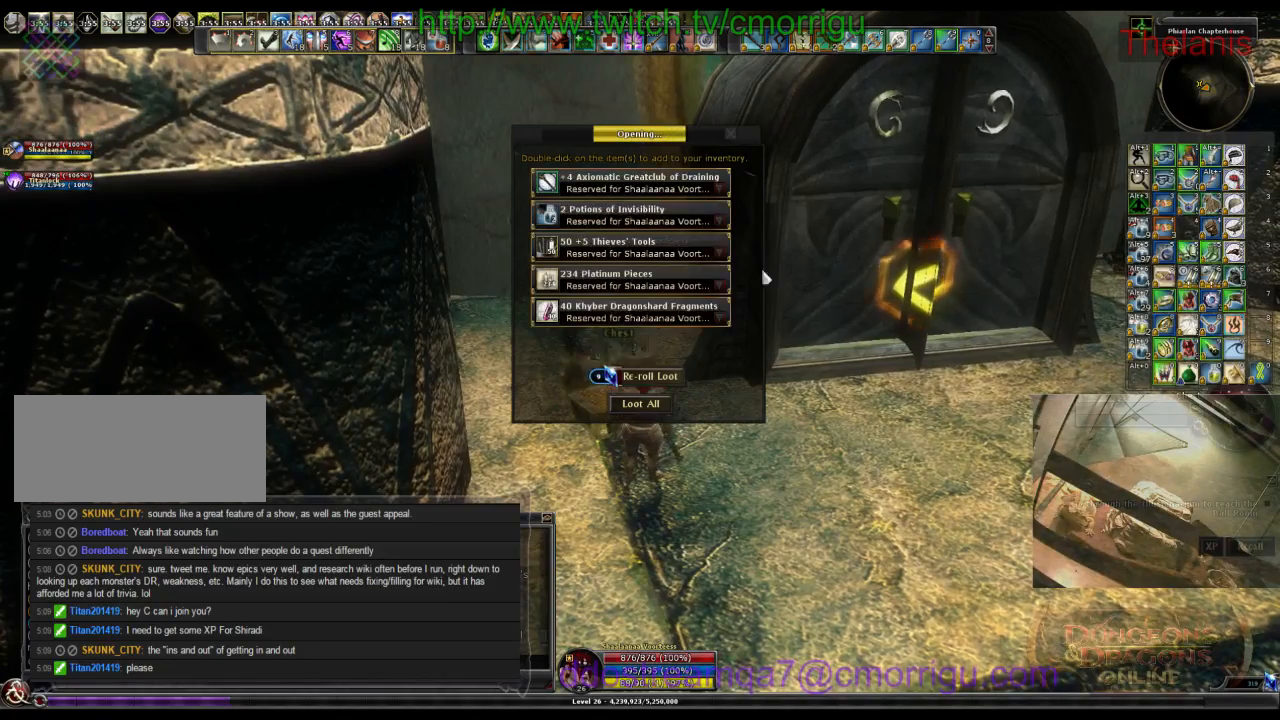
{"keys": [], "events": []}
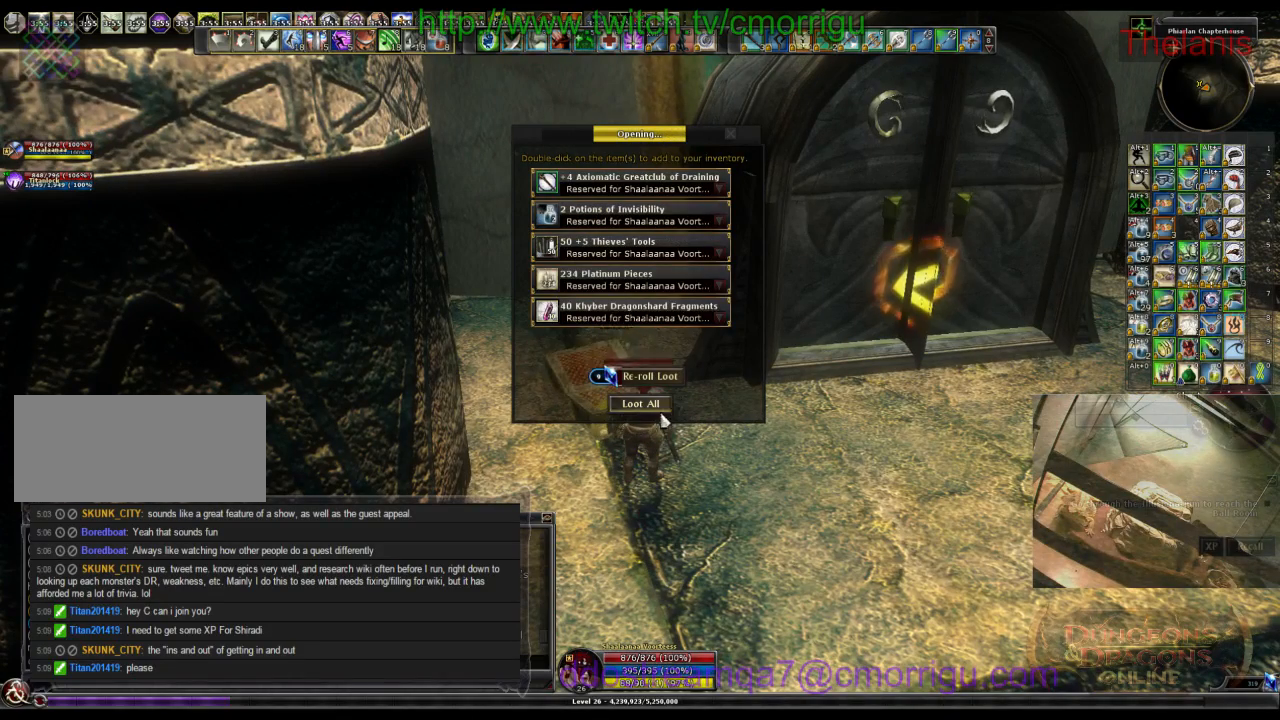
{"keys": [], "events": []}
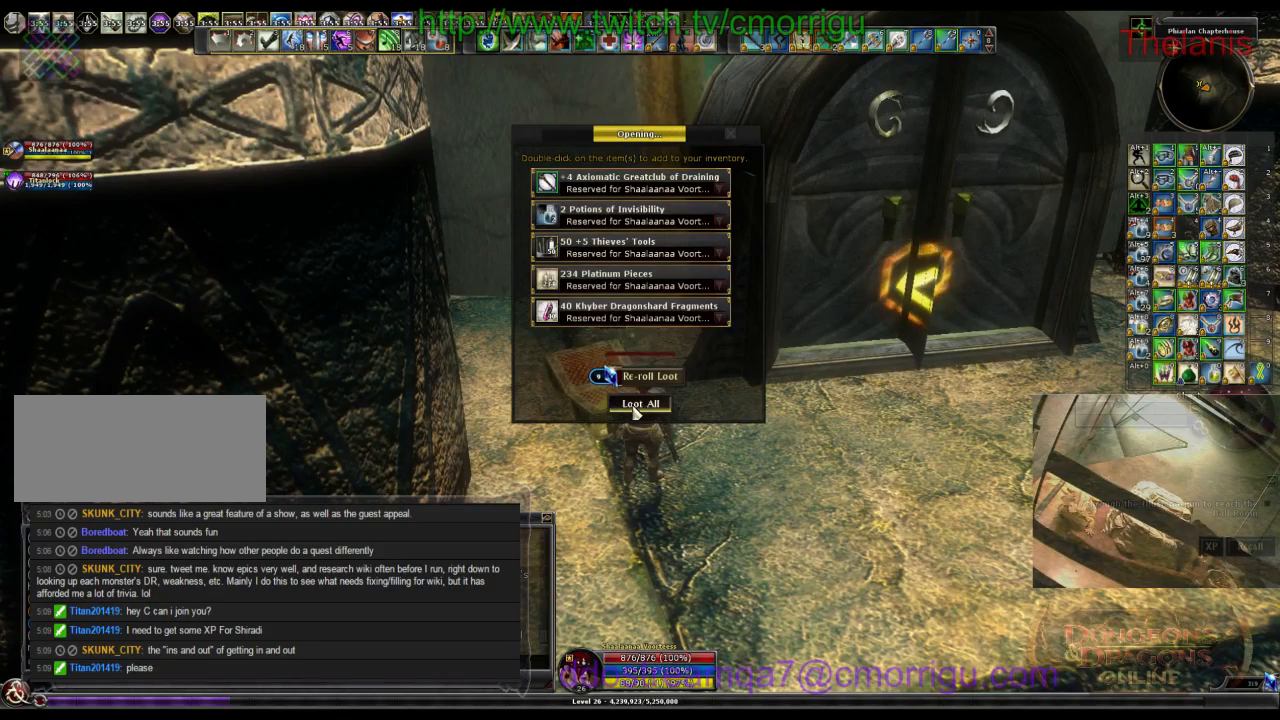
{"keys": ["d"], "events": [[467, "d", "down"]]}
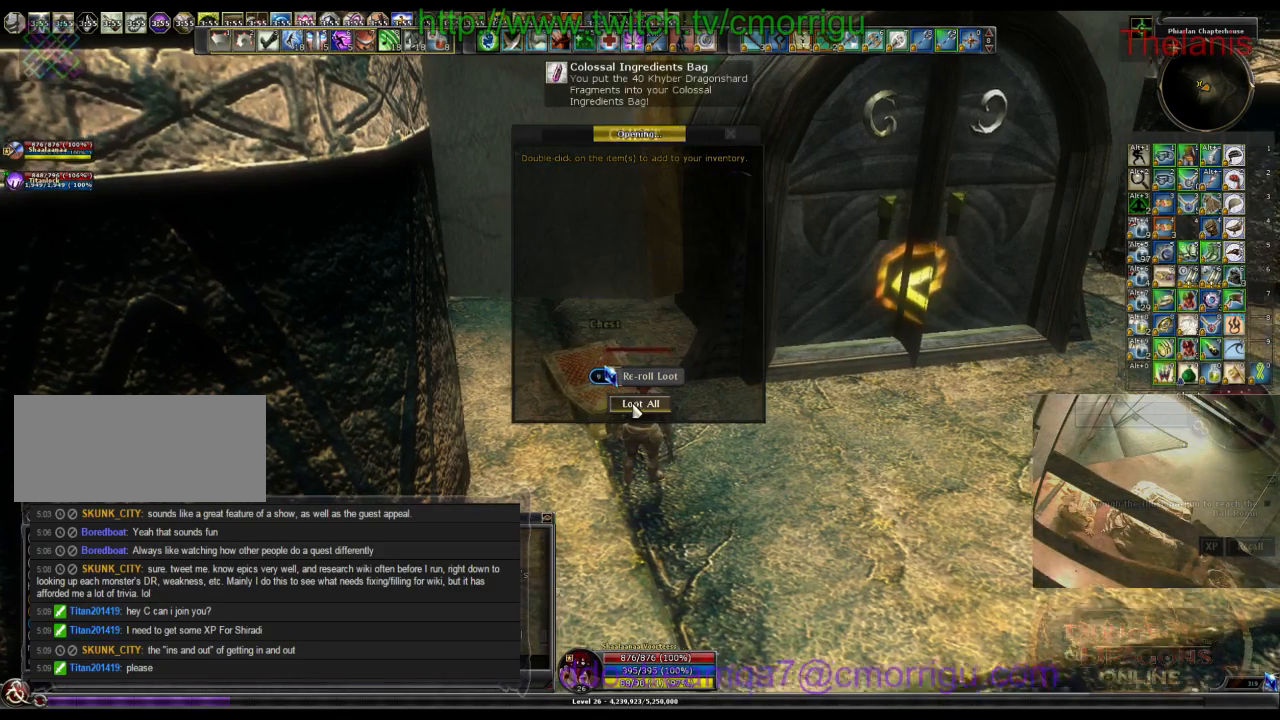
{"keys": ["d", "w"], "events": [[367, "w", "down"]]}
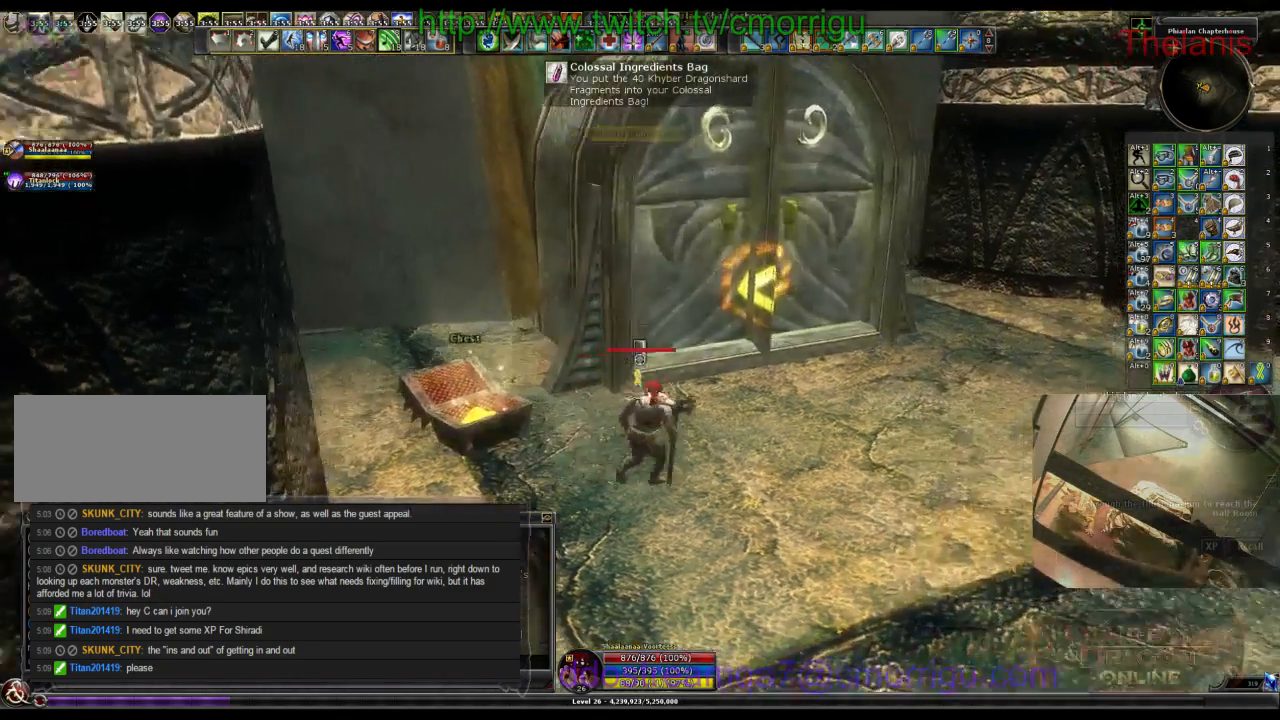
{"keys": [], "events": [[367, "d", "up"], [367, "w", "up"]]}
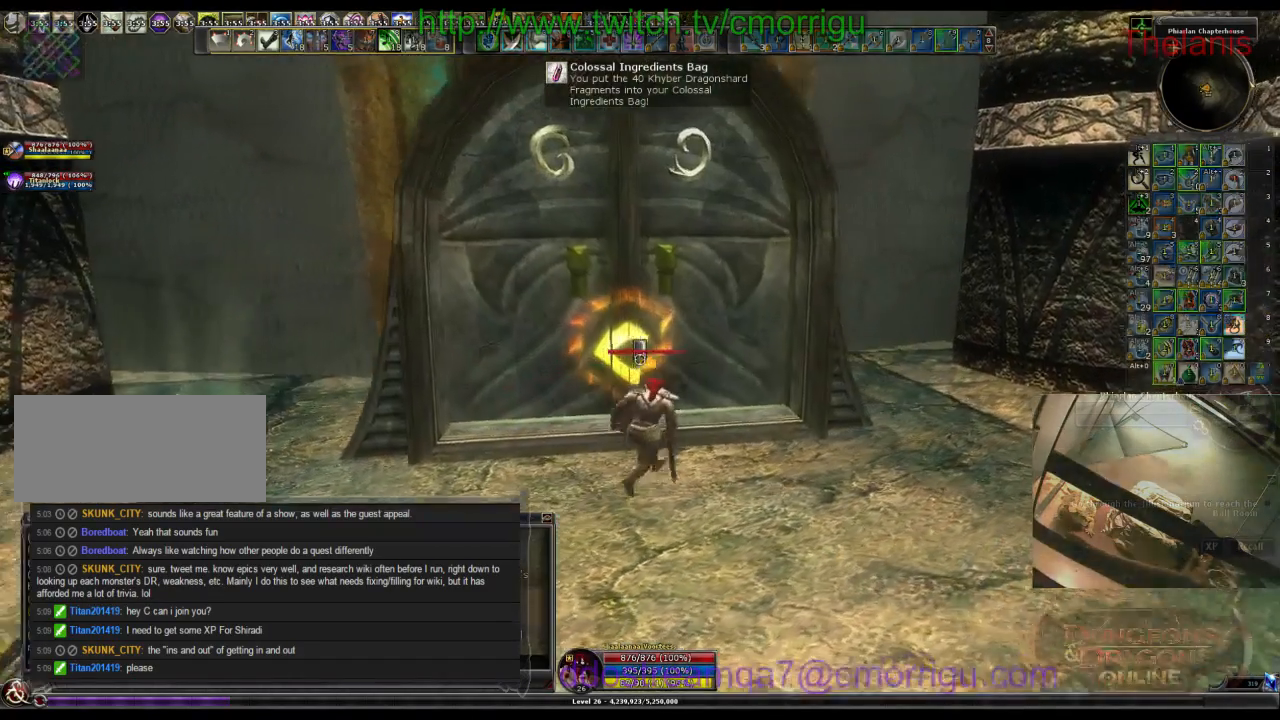
{"keys": [], "events": []}
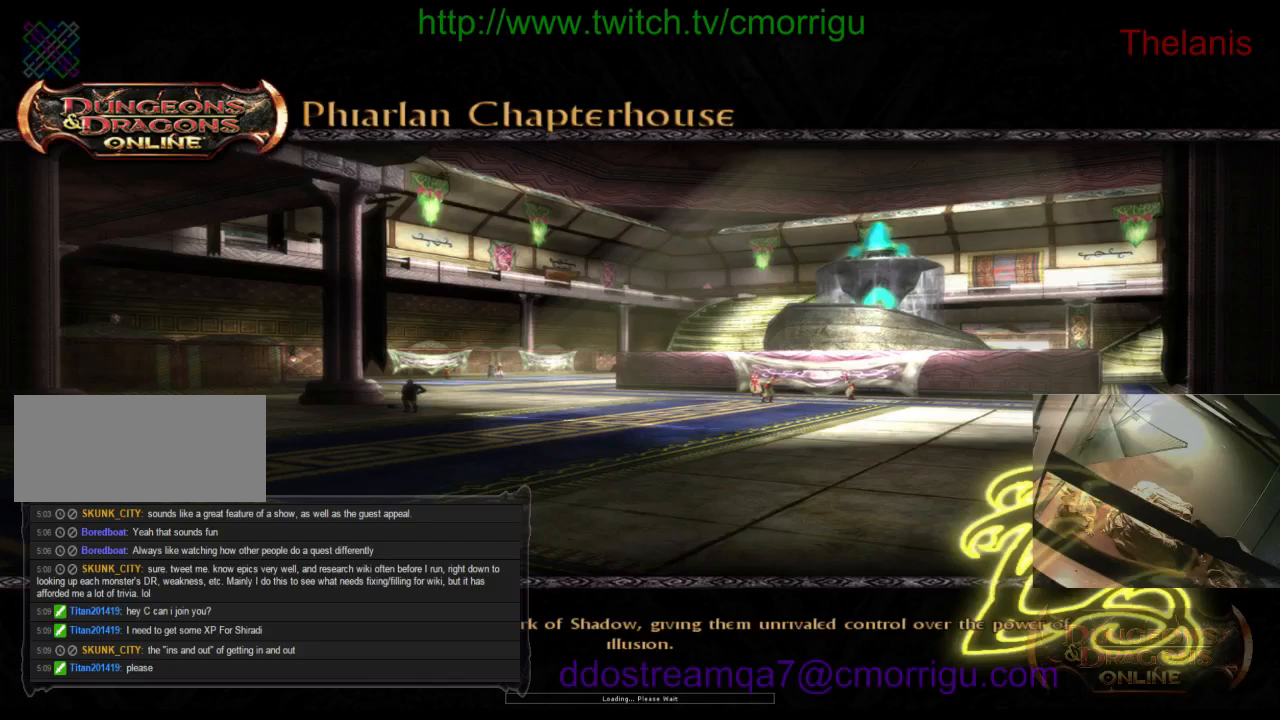
{"keys": [], "events": []}
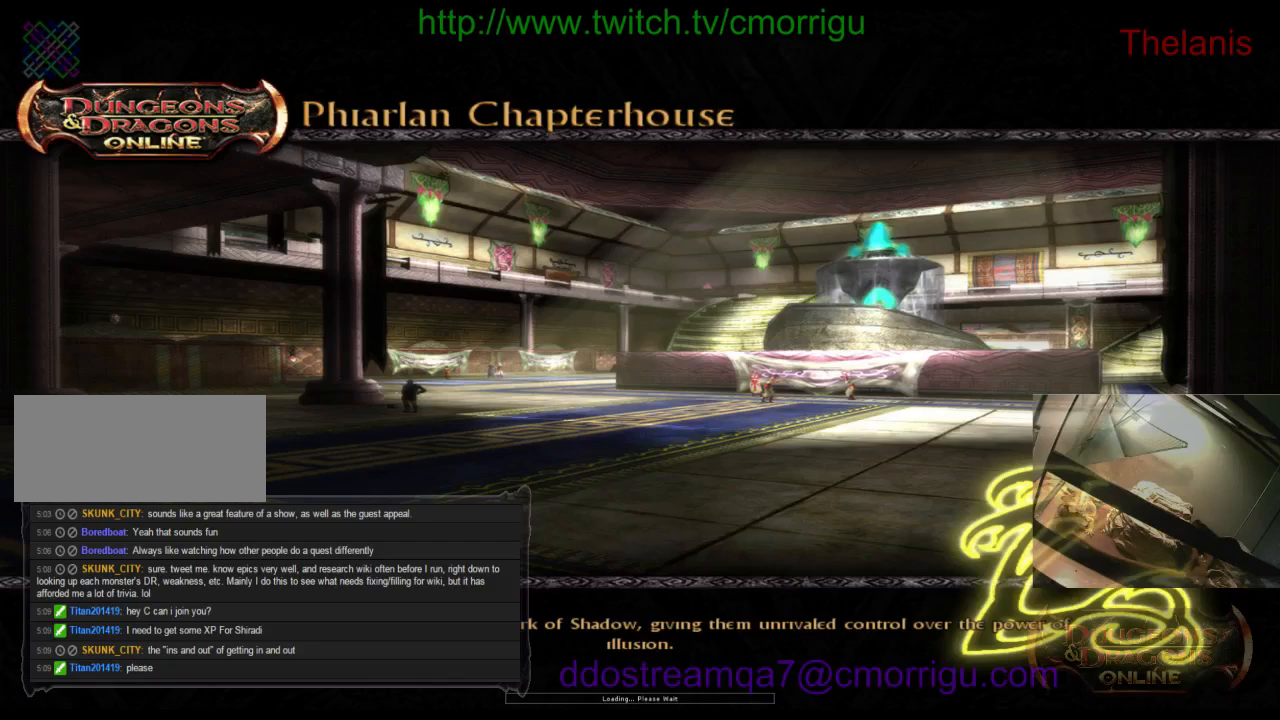
{"keys": [], "events": []}
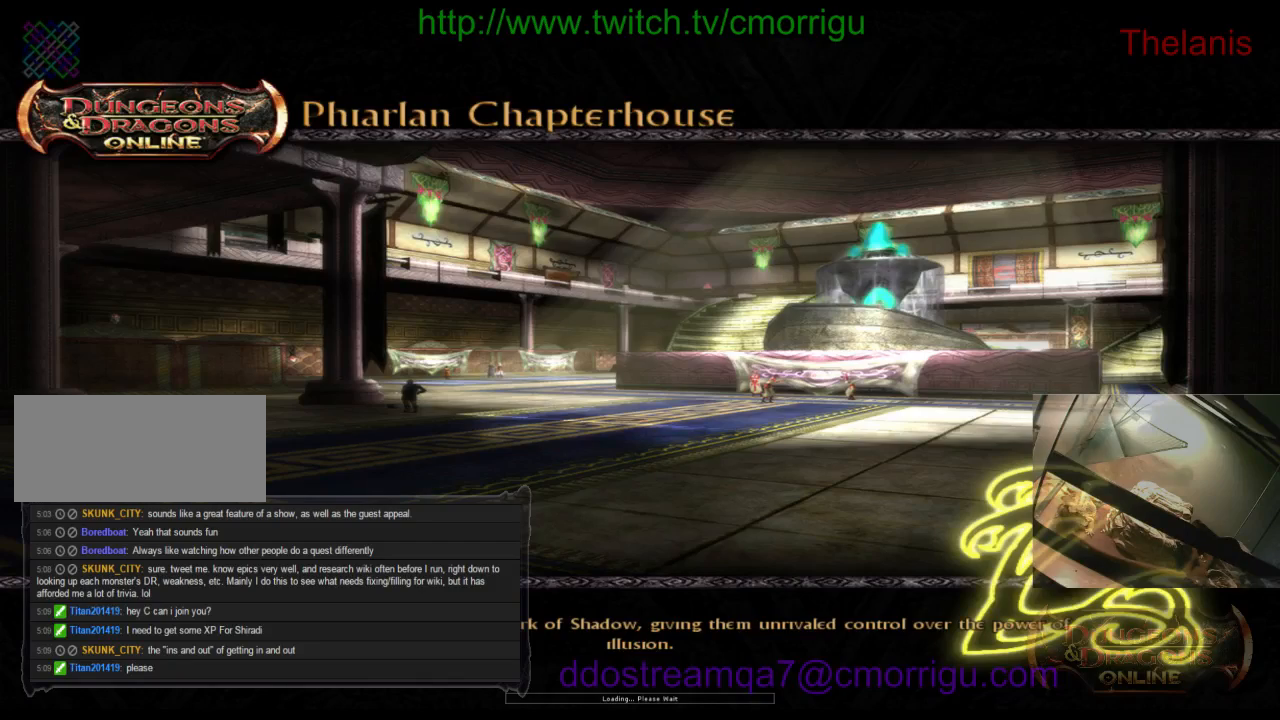
{"keys": [], "events": []}
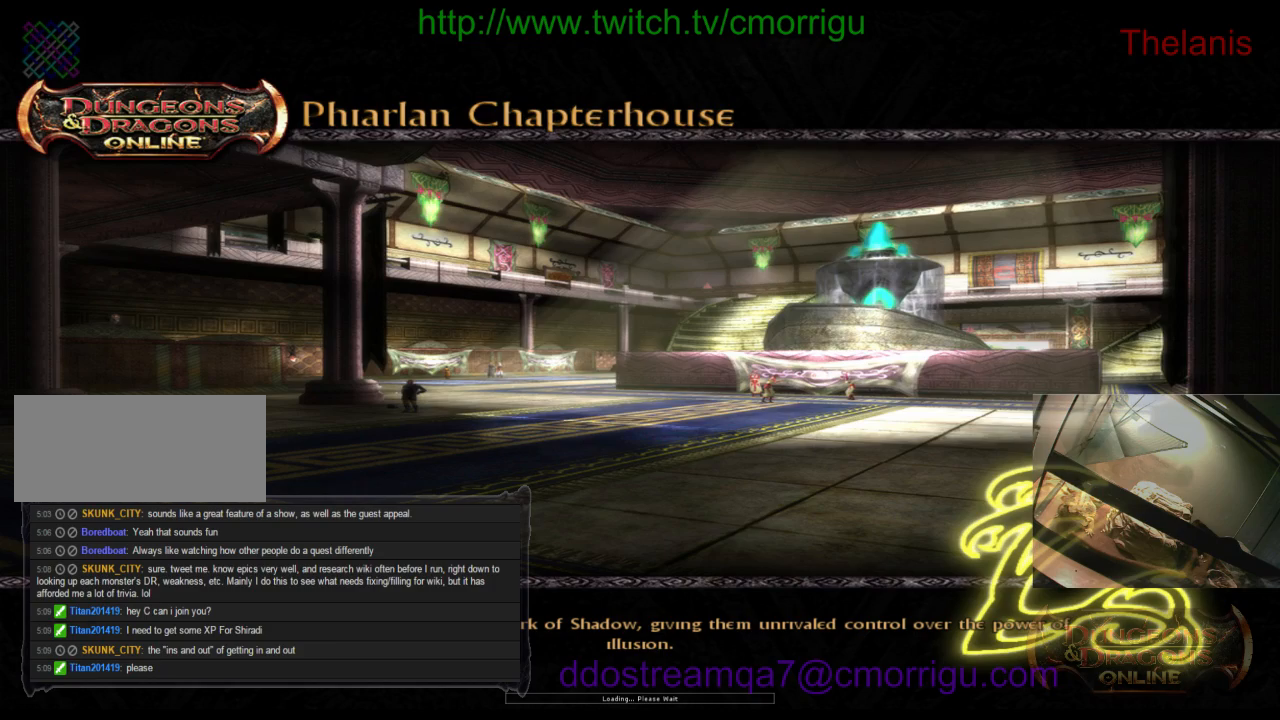
{"keys": [], "events": []}
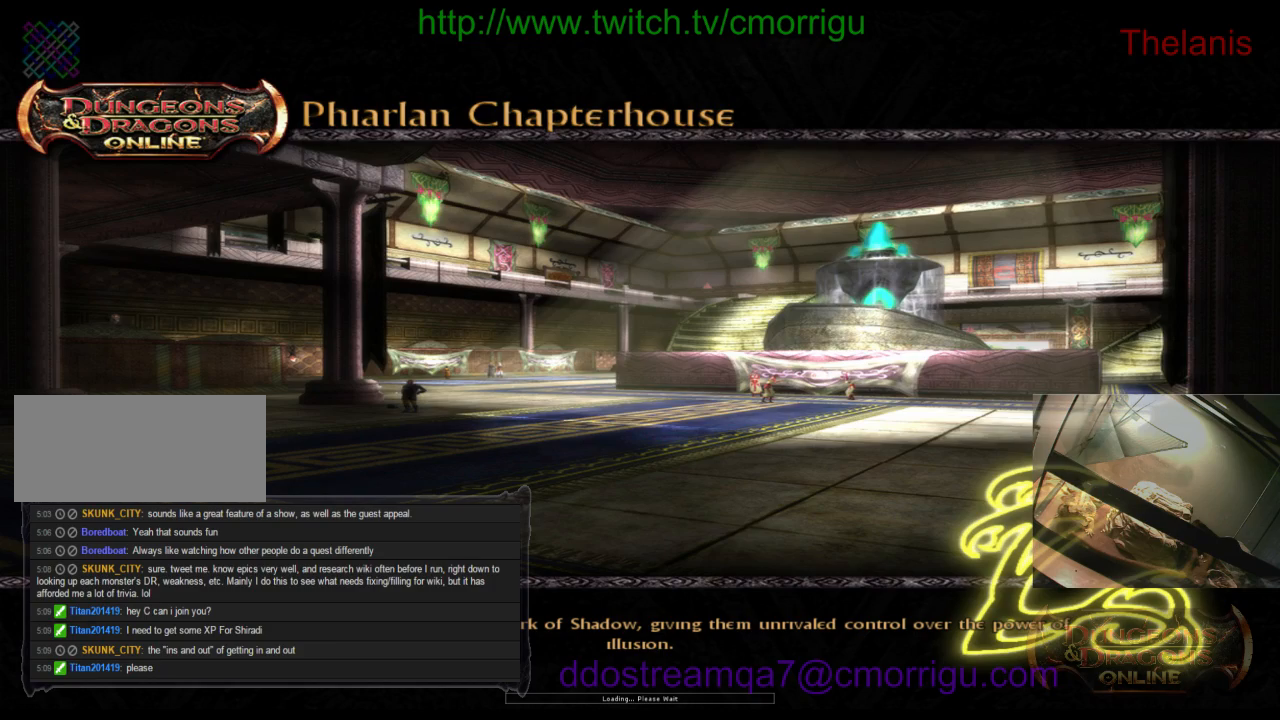
{"keys": [], "events": []}
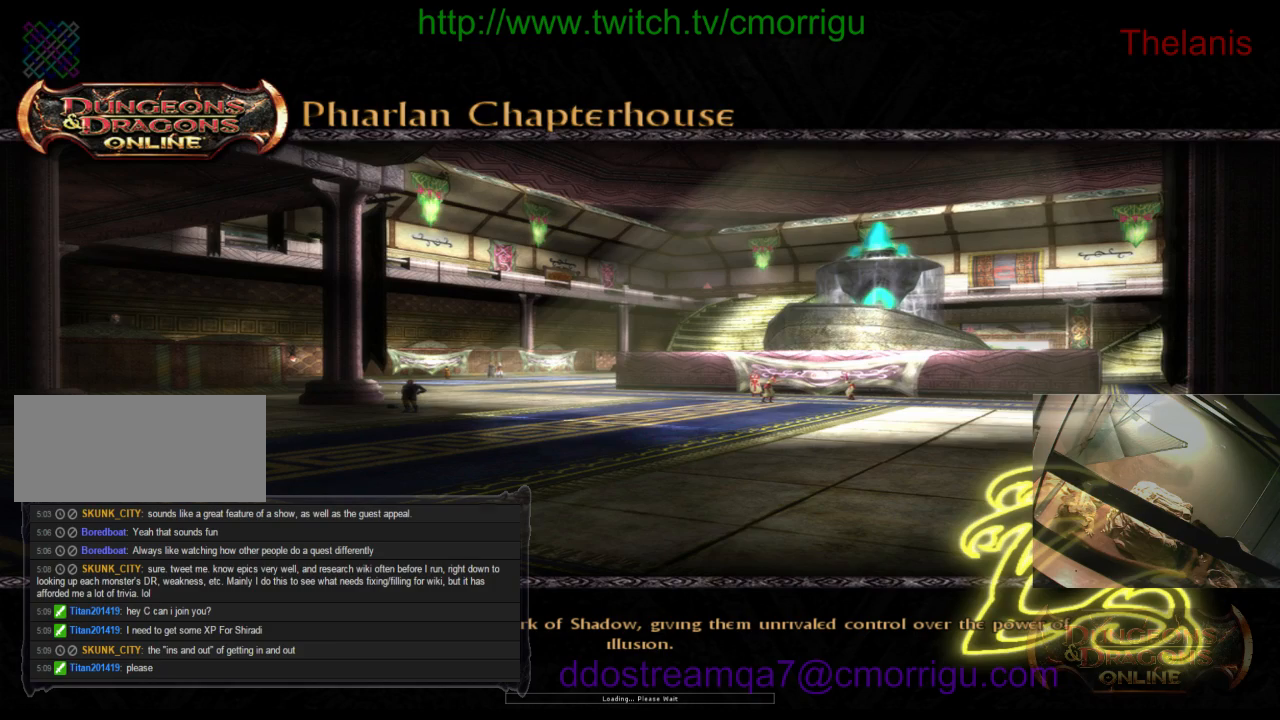
{"keys": [], "events": []}
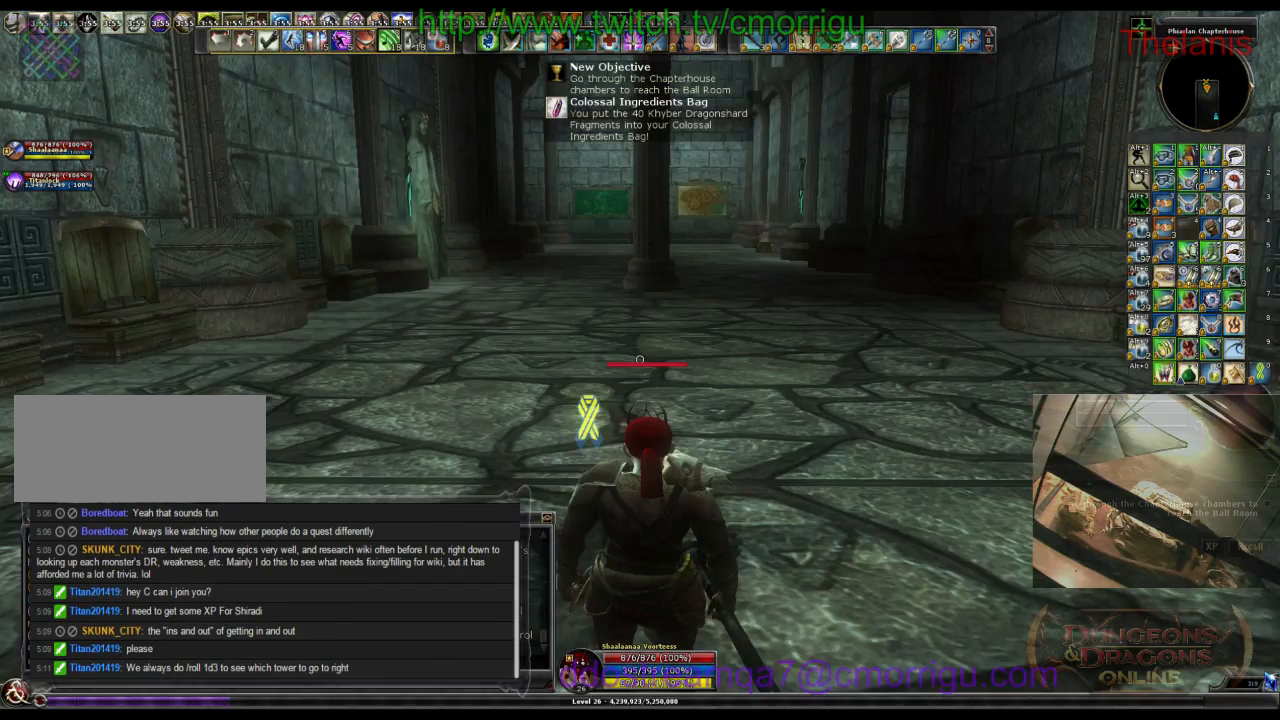
{"keys": [], "events": []}
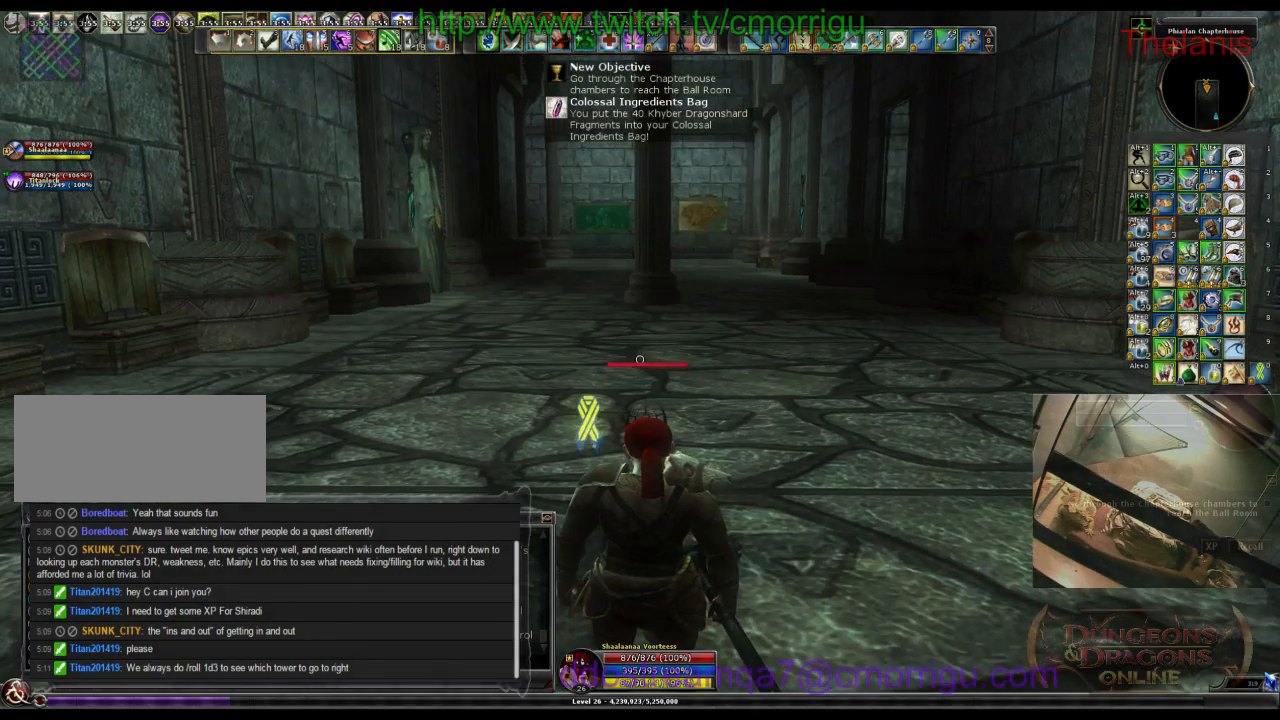
{"keys": [], "events": []}
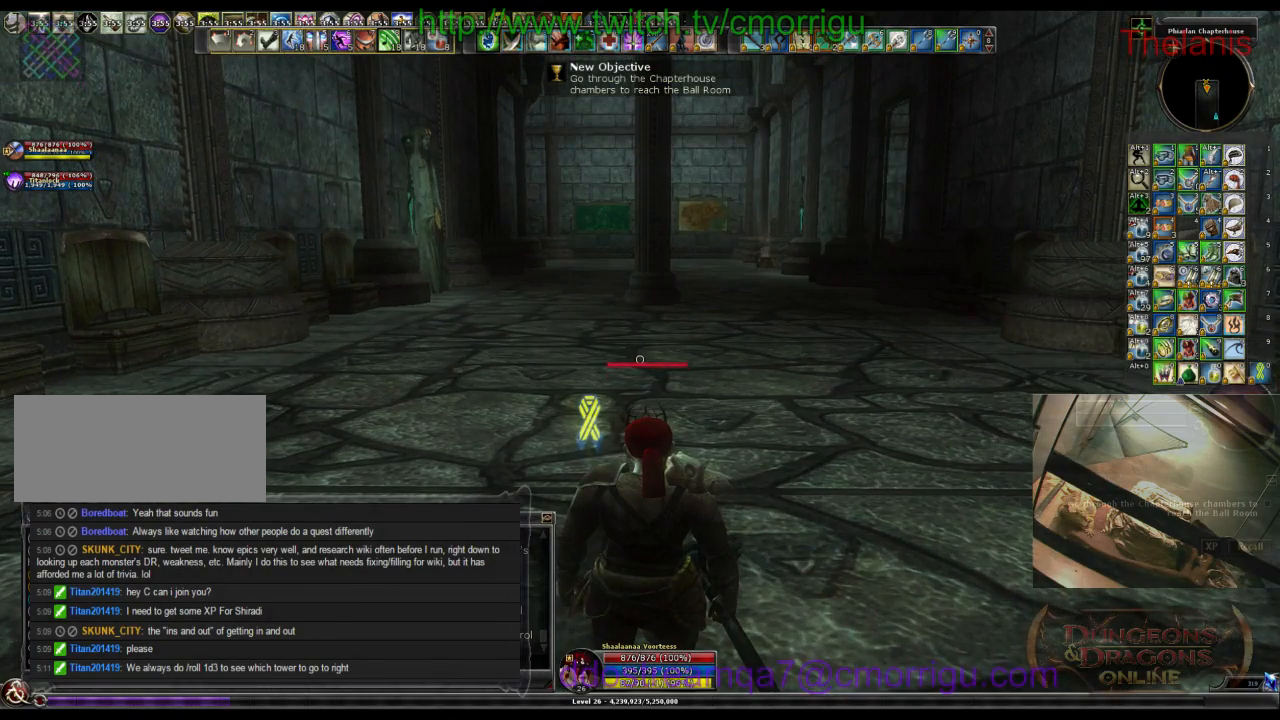
{"keys": ["w"], "events": [[500, "w", "down"]]}
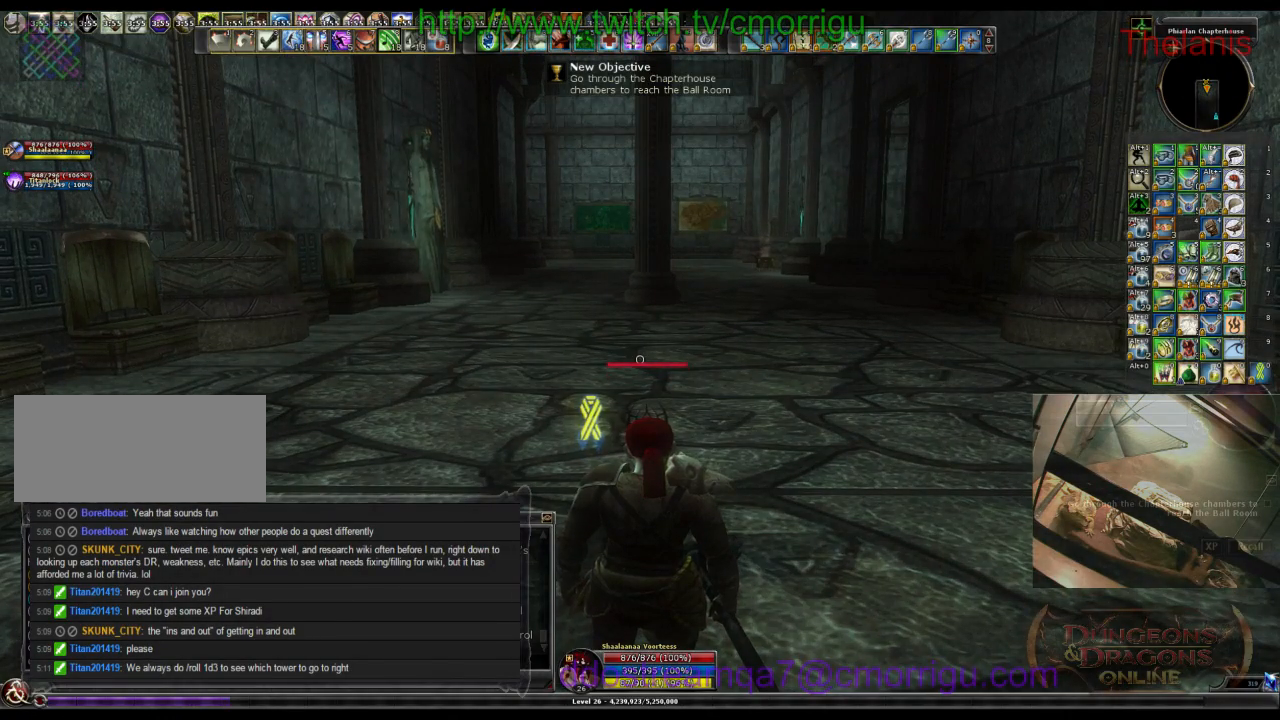
{"keys": ["w"], "events": []}